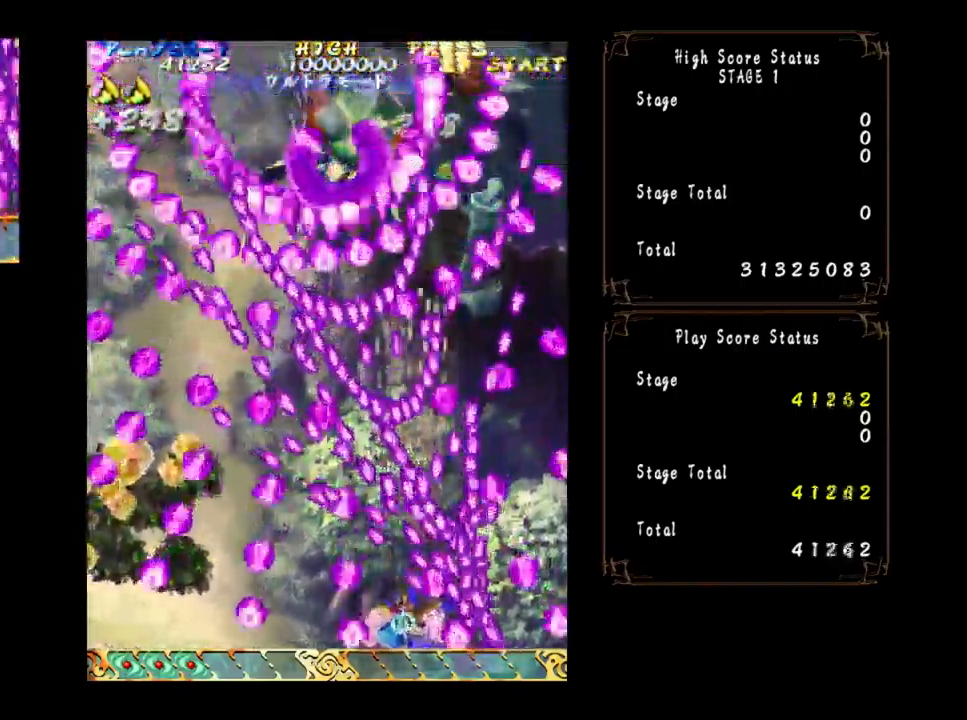
Gameplay with a controller (arcade stick); each line is a JSON object with the inputs held at the frame after it. "events" lists button and stick changes between this image and that frame as [ms after this image, input, new state], when the widget could be followed in between. Not read: L3 R3 other_buttons.
{"buttons": [], "left_stick": "center", "events": [[234, "left_stick", "left"], [334, "left_stick", "center"]]}
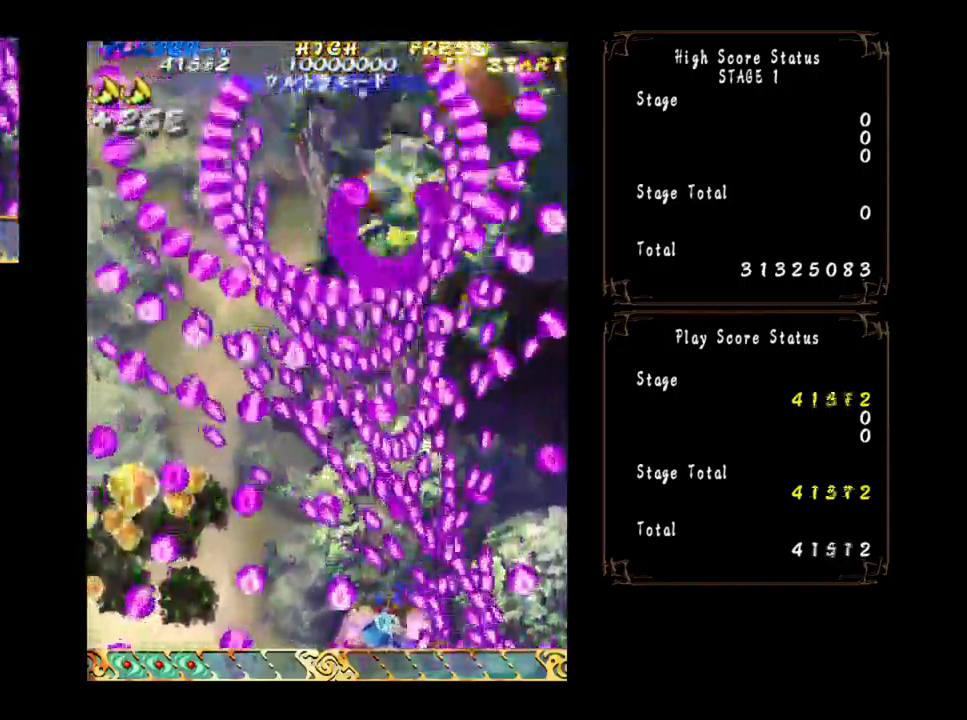
{"buttons": [], "left_stick": "left", "events": [[84, "left_stick", "left"], [184, "left_stick", "center"], [450, "left_stick", "left"]]}
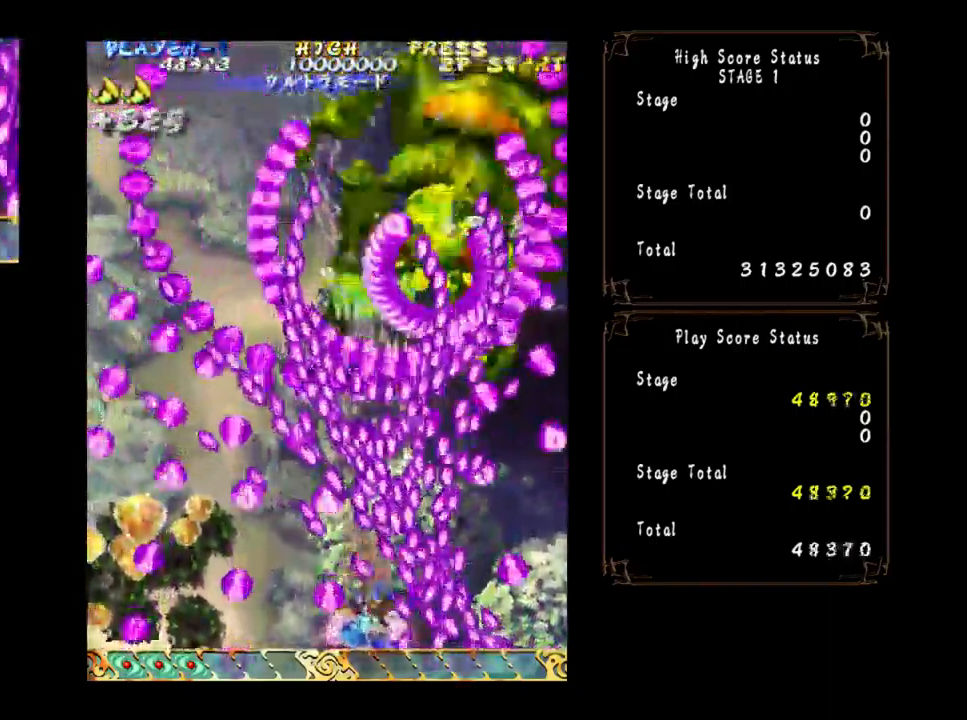
{"buttons": [], "left_stick": "center", "events": [[34, "left_stick", "center"], [267, "left_stick", "left"], [334, "left_stick", "center"]]}
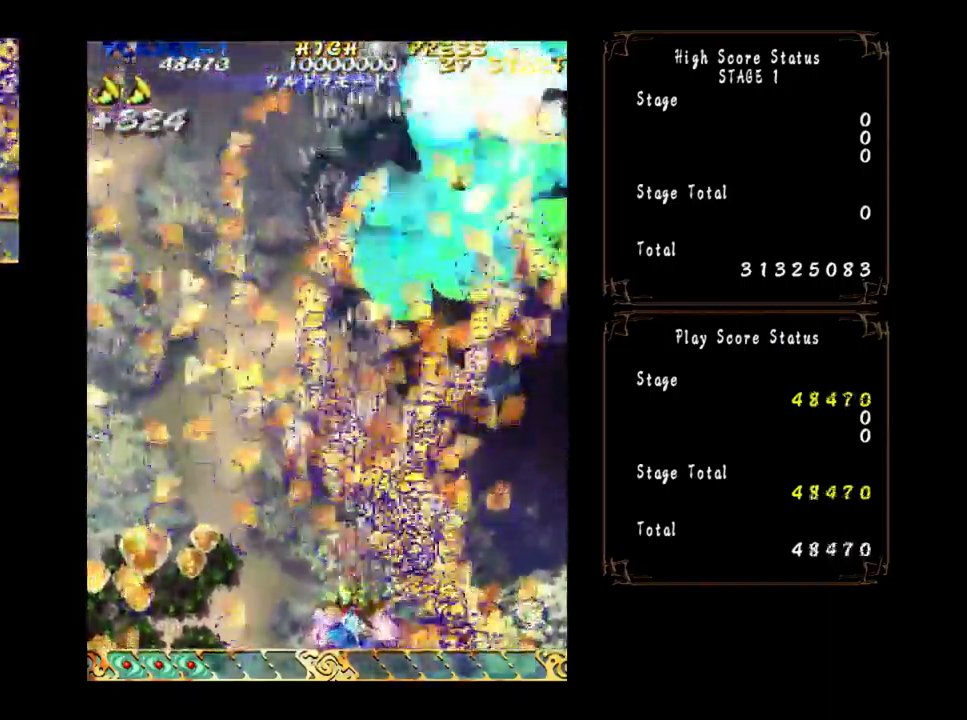
{"buttons": [], "left_stick": "up", "events": [[50, "left_stick", "up"]]}
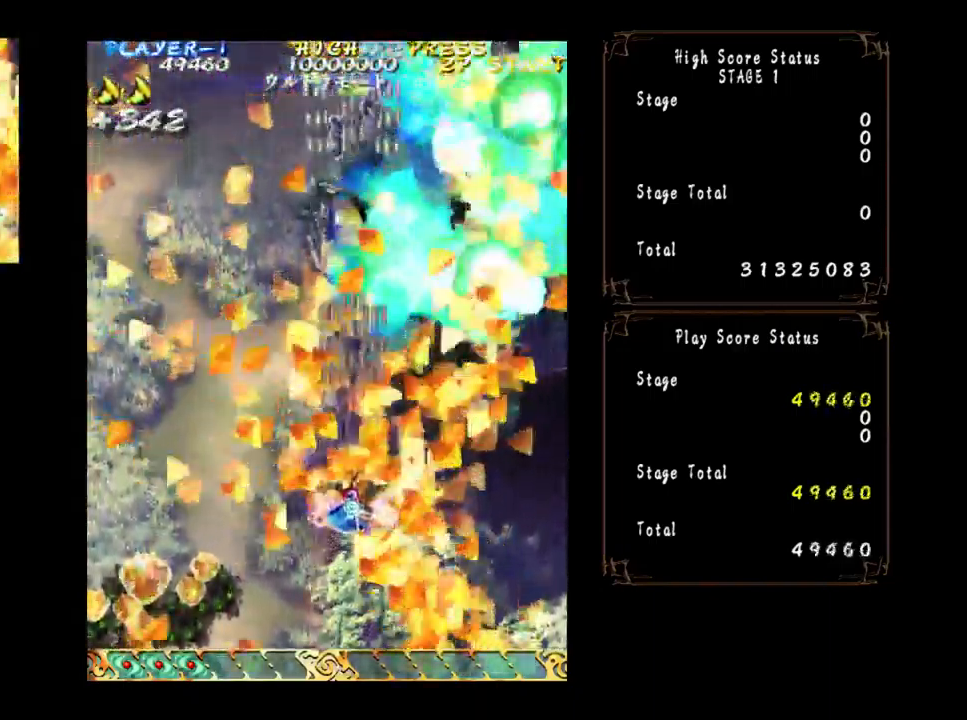
{"buttons": [], "left_stick": "left", "events": [[334, "left_stick", "up-left"], [434, "left_stick", "left"]]}
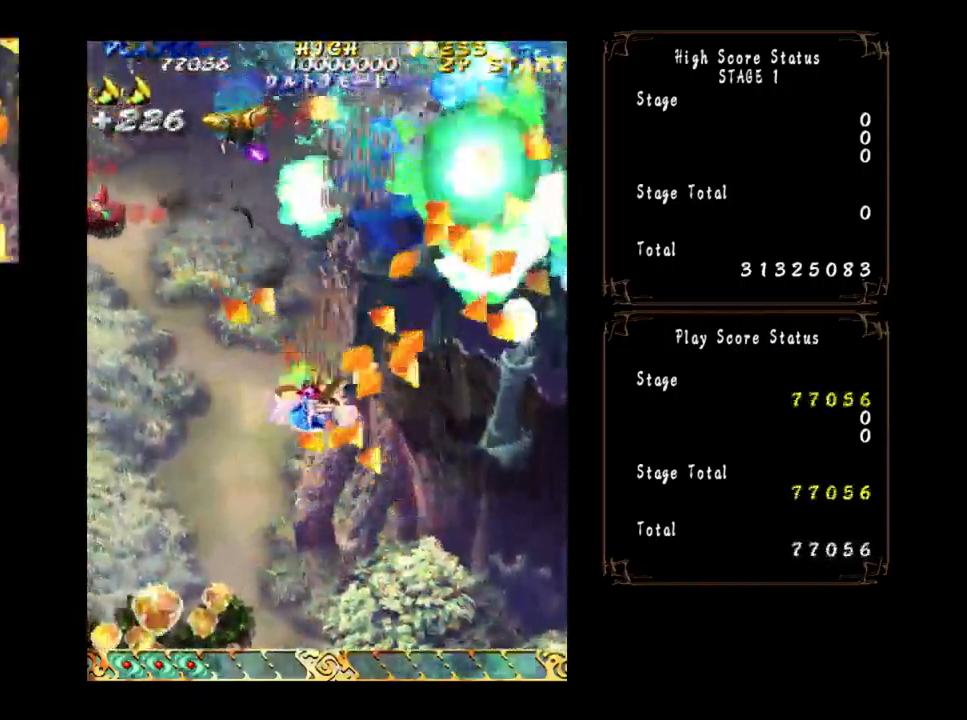
{"buttons": [], "left_stick": "left", "events": []}
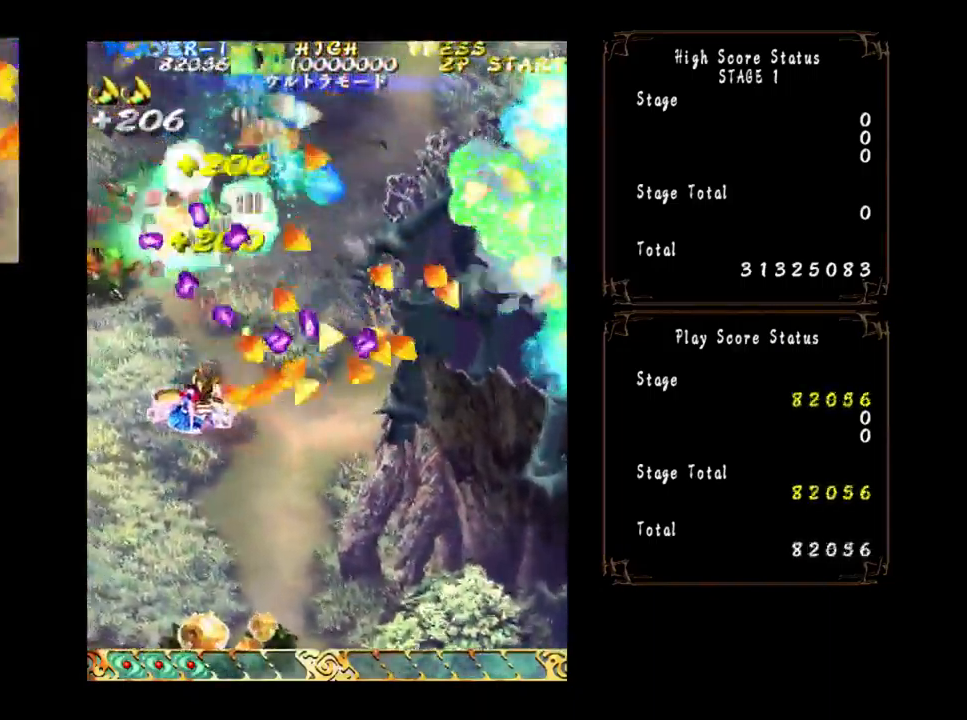
{"buttons": [], "left_stick": "up", "events": [[84, "left_stick", "up-left"], [234, "left_stick", "left"], [350, "left_stick", "up-left"], [450, "left_stick", "up"]]}
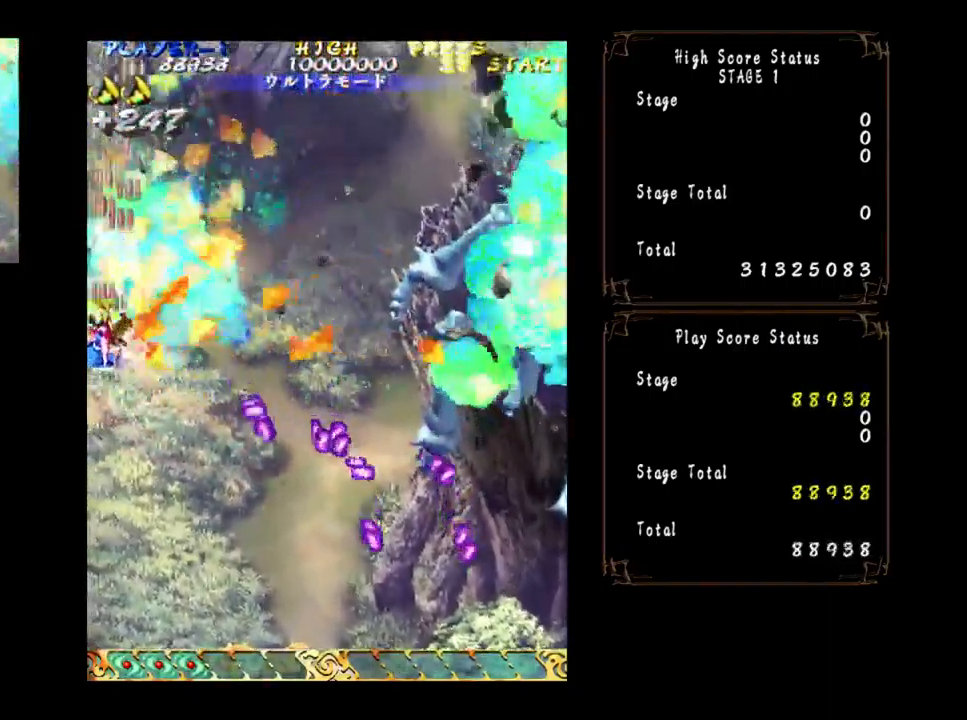
{"buttons": [], "left_stick": "up", "events": [[100, "left_stick", "up-right"], [367, "left_stick", "up"]]}
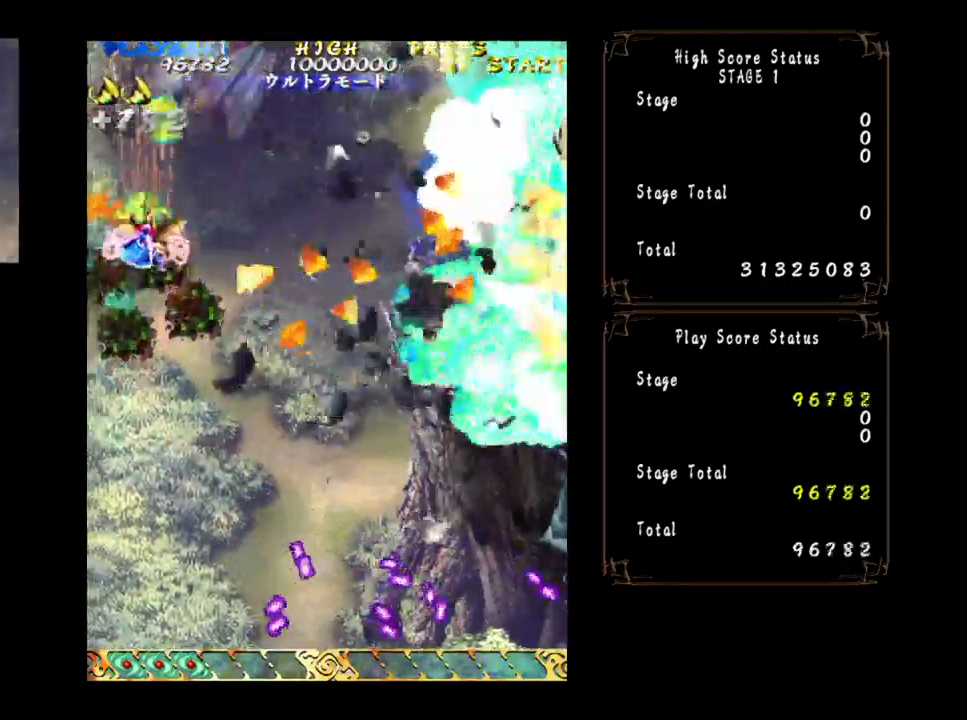
{"buttons": [], "left_stick": "down", "events": [[67, "left_stick", "up-right"], [167, "left_stick", "up"], [350, "left_stick", "center"], [500, "left_stick", "down"]]}
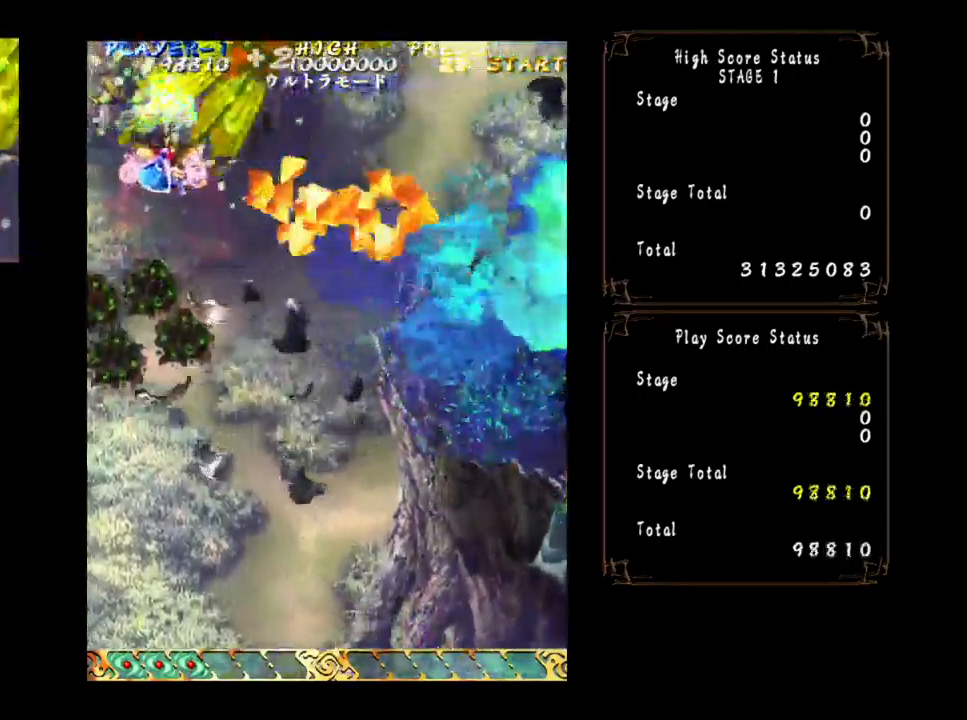
{"buttons": [], "left_stick": "down", "events": []}
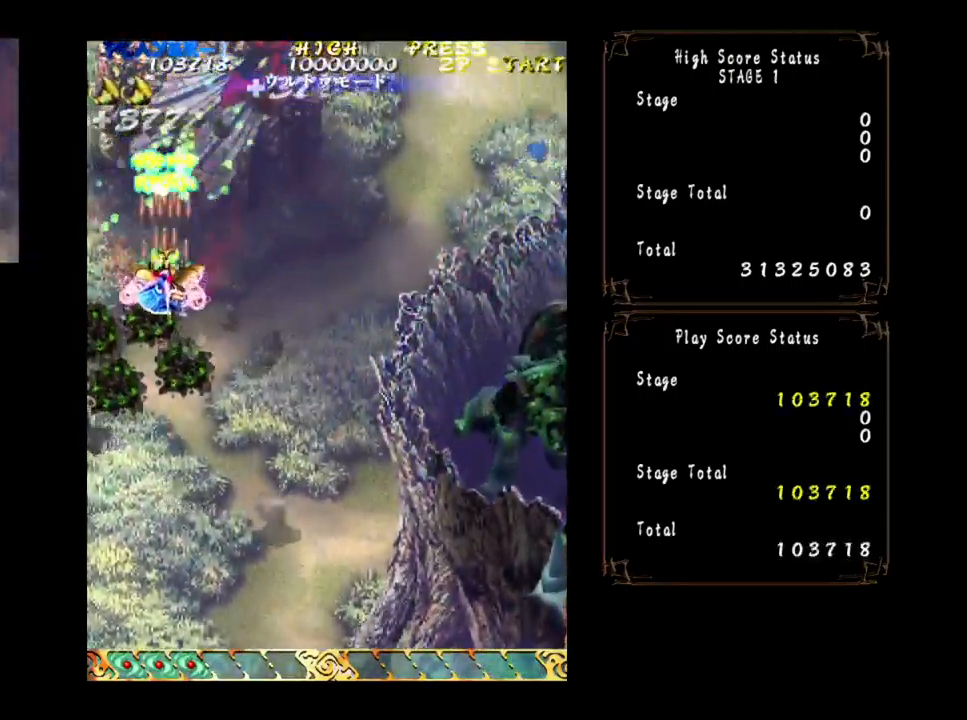
{"buttons": [], "left_stick": "center", "events": [[450, "left_stick", "center"]]}
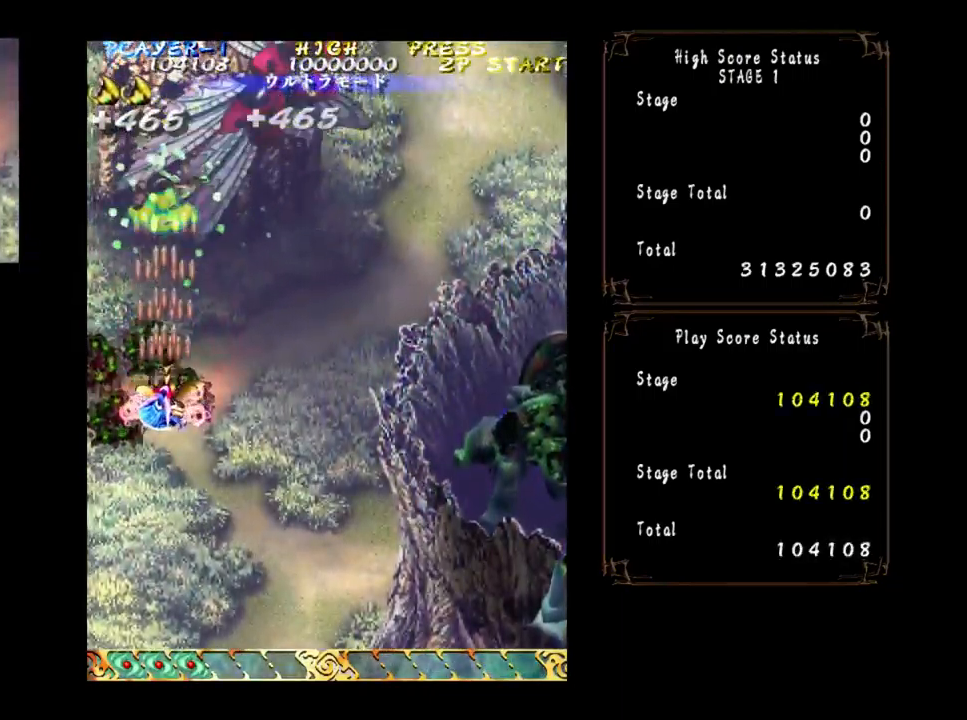
{"buttons": [], "left_stick": "center", "events": []}
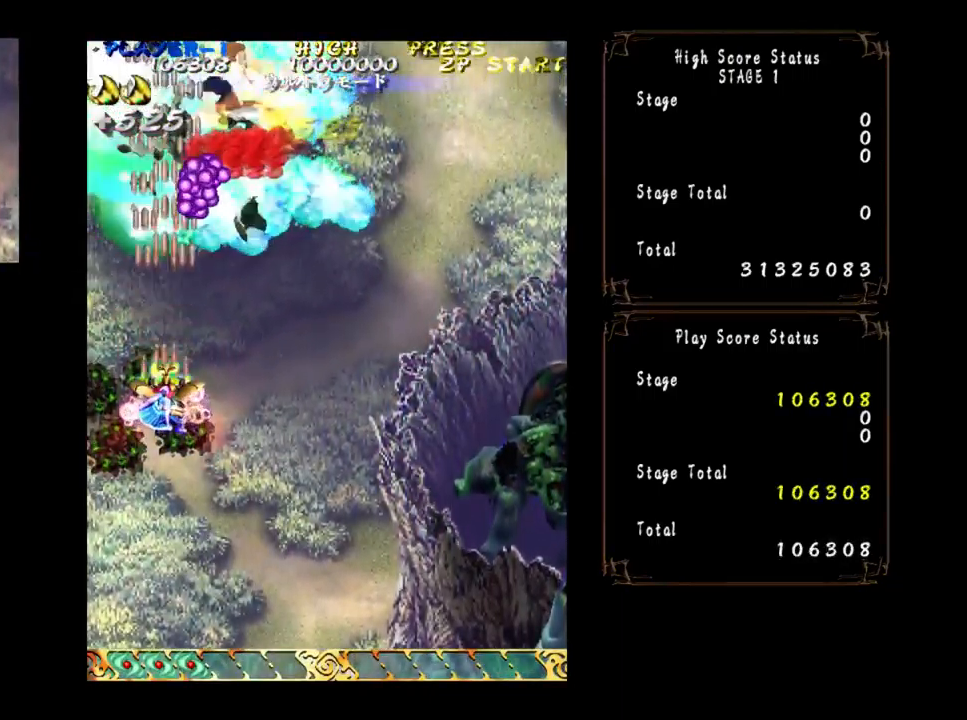
{"buttons": [], "left_stick": "center", "events": [[50, "left_stick", "right"], [117, "left_stick", "center"], [267, "left_stick", "down"], [433, "left_stick", "center"]]}
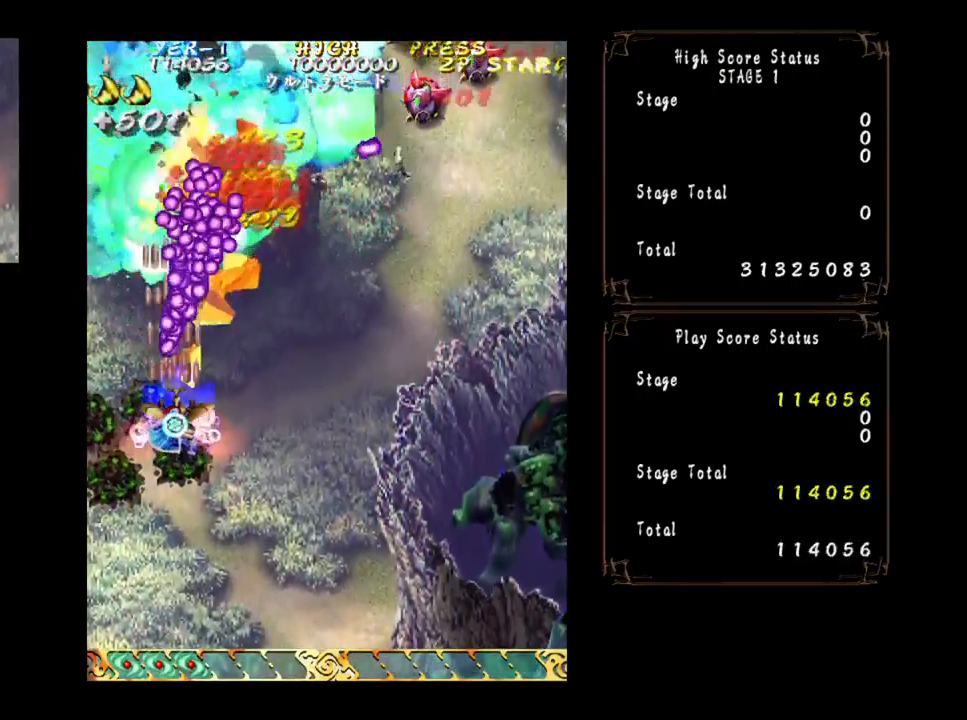
{"buttons": [], "left_stick": "right", "events": [[67, "left_stick", "right"], [167, "left_stick", "center"], [250, "left_stick", "right"], [367, "left_stick", "center"], [467, "left_stick", "right"]]}
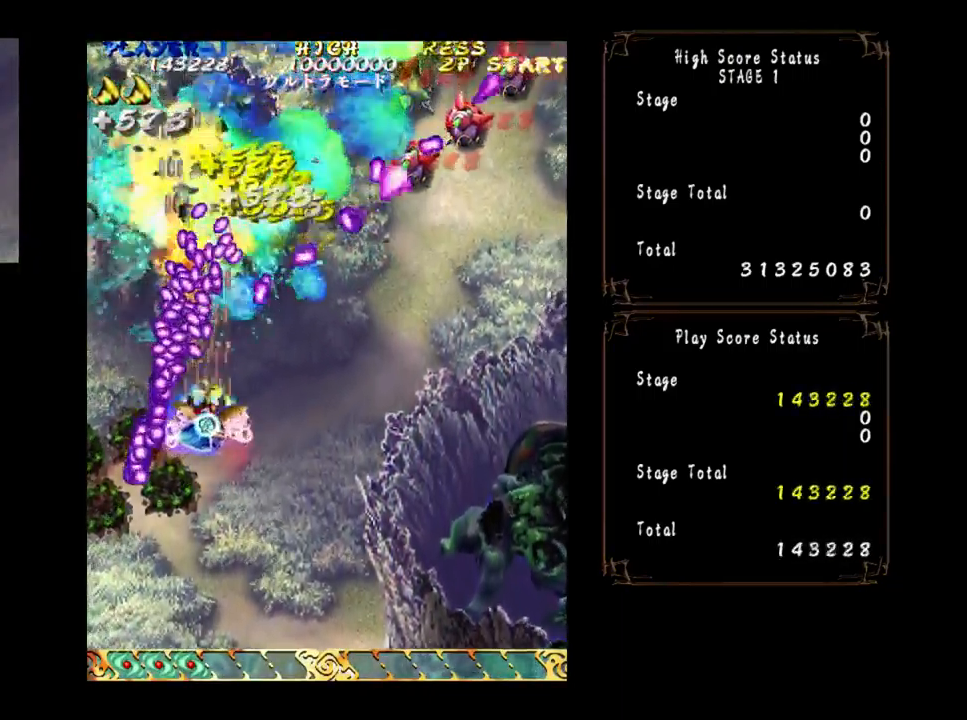
{"buttons": [], "left_stick": "right", "events": [[67, "left_stick", "center"], [150, "left_stick", "right"], [250, "left_stick", "center"], [333, "left_stick", "right"]]}
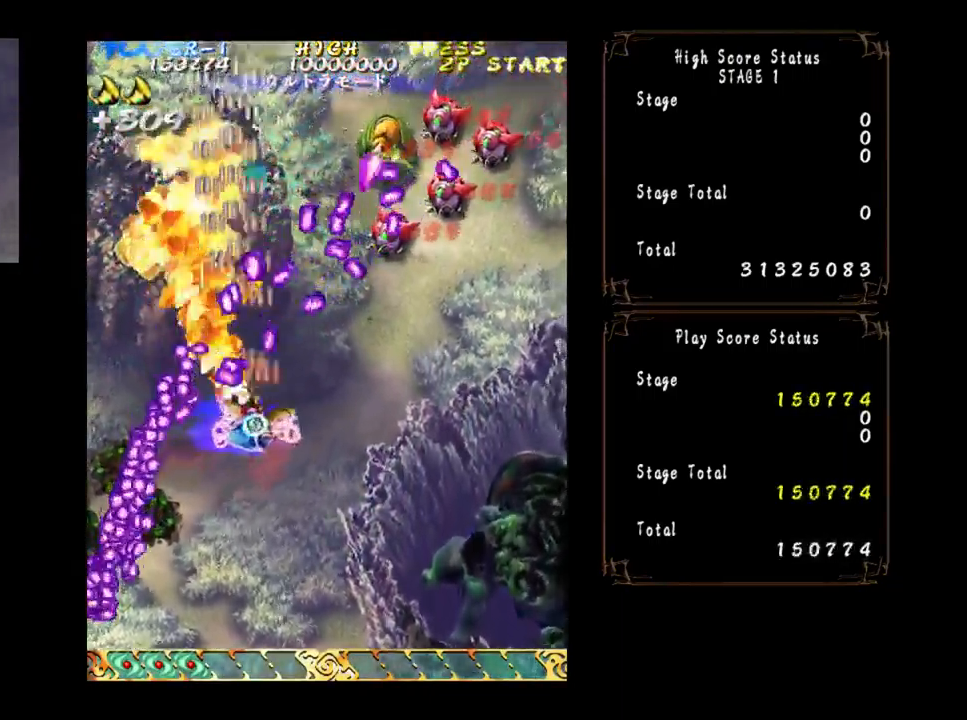
{"buttons": [], "left_stick": "right", "events": []}
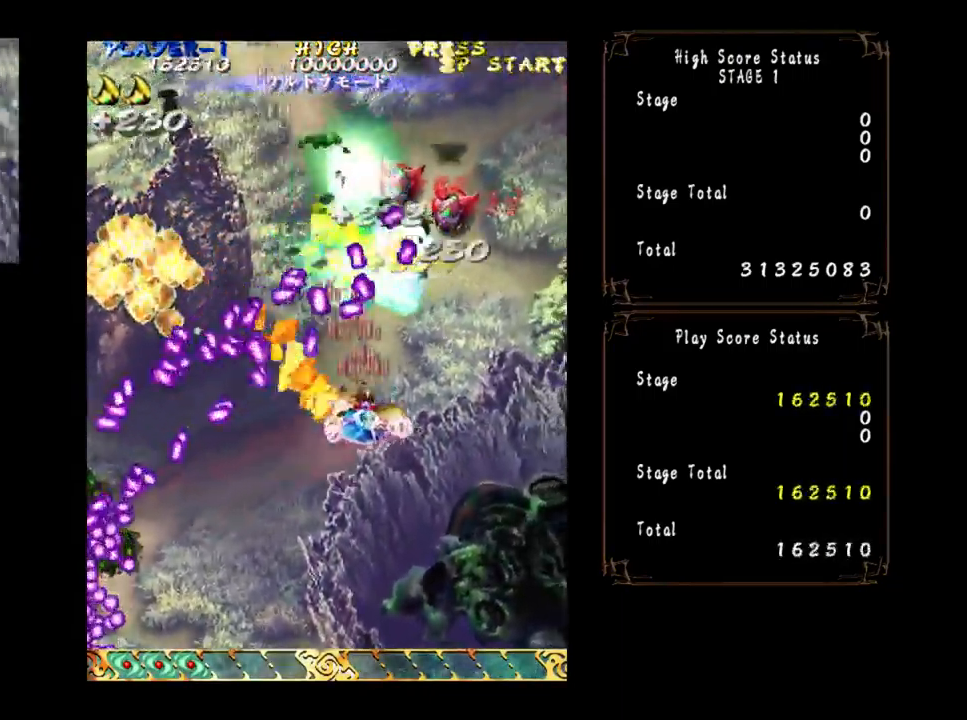
{"buttons": [], "left_stick": "right", "events": []}
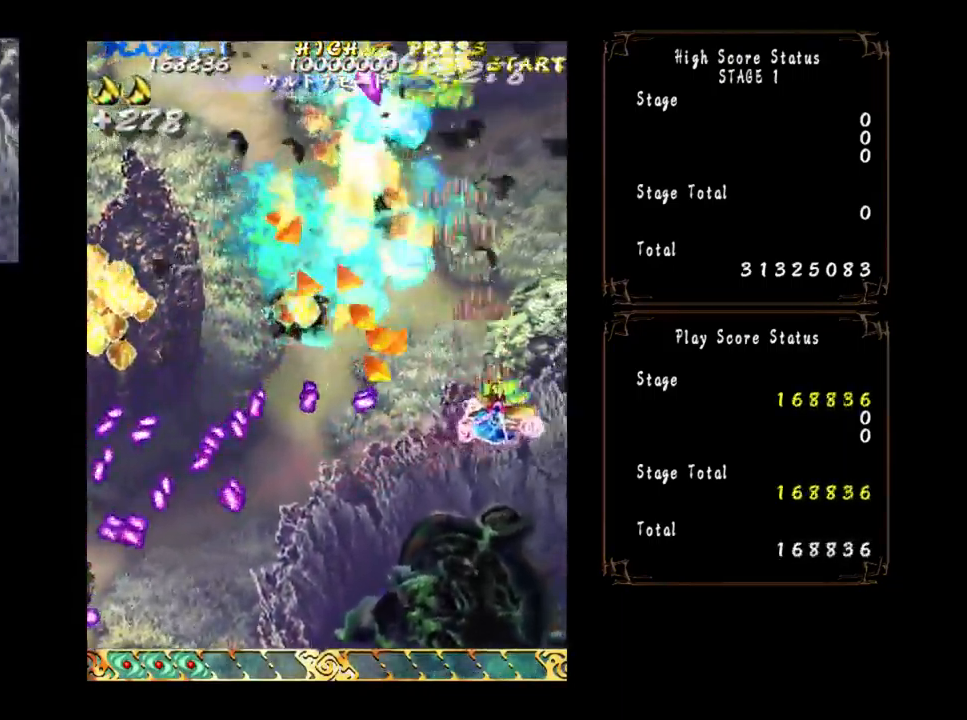
{"buttons": [], "left_stick": "left", "events": [[33, "left_stick", "down-right"], [200, "left_stick", "down-left"], [267, "left_stick", "left"]]}
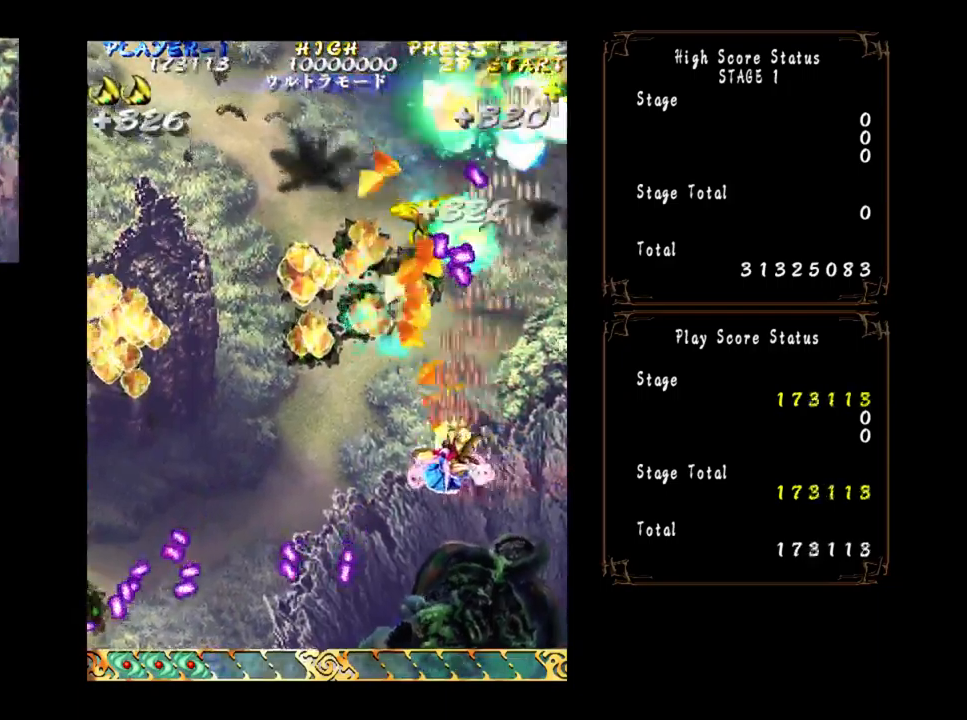
{"buttons": [], "left_stick": "left", "events": []}
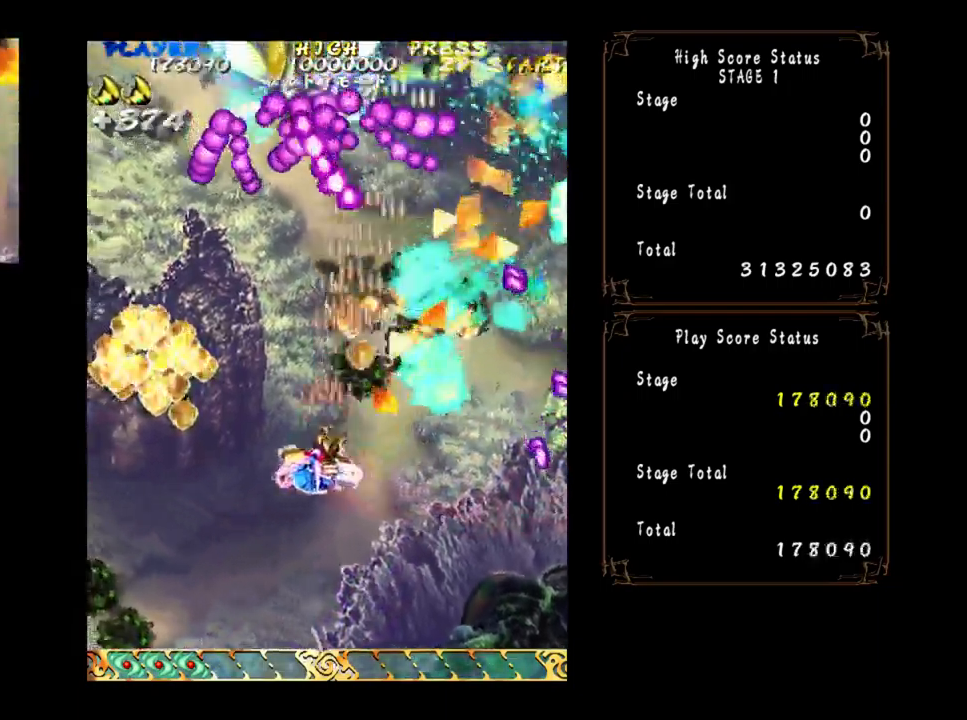
{"buttons": [], "left_stick": "left", "events": [[50, "left_stick", "down-left"], [200, "left_stick", "center"], [300, "left_stick", "left"]]}
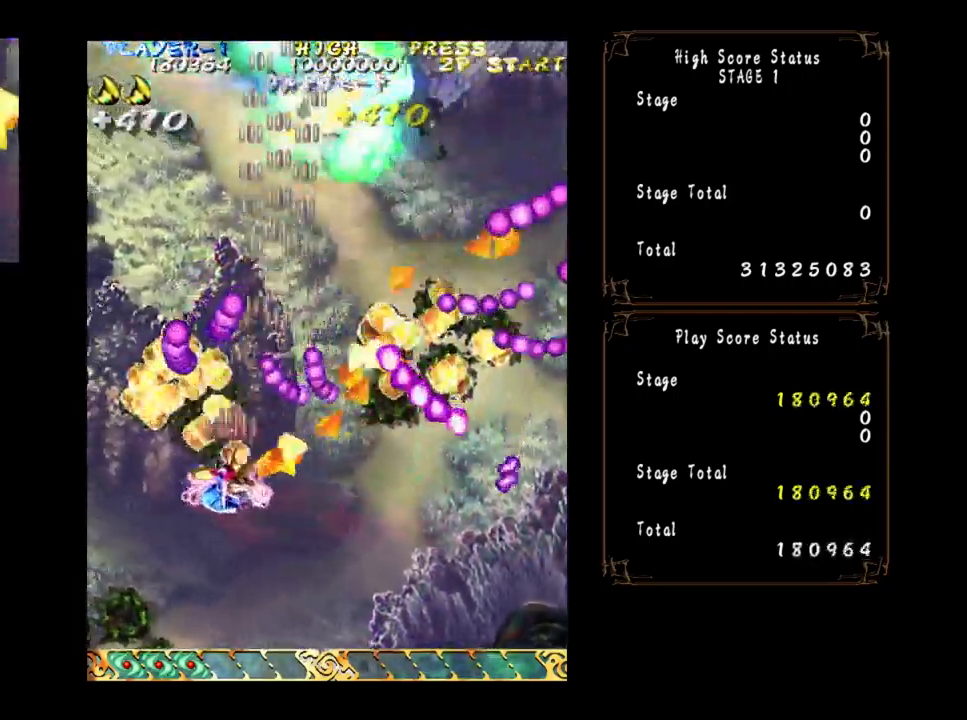
{"buttons": [], "left_stick": "center", "events": [[100, "left_stick", "center"]]}
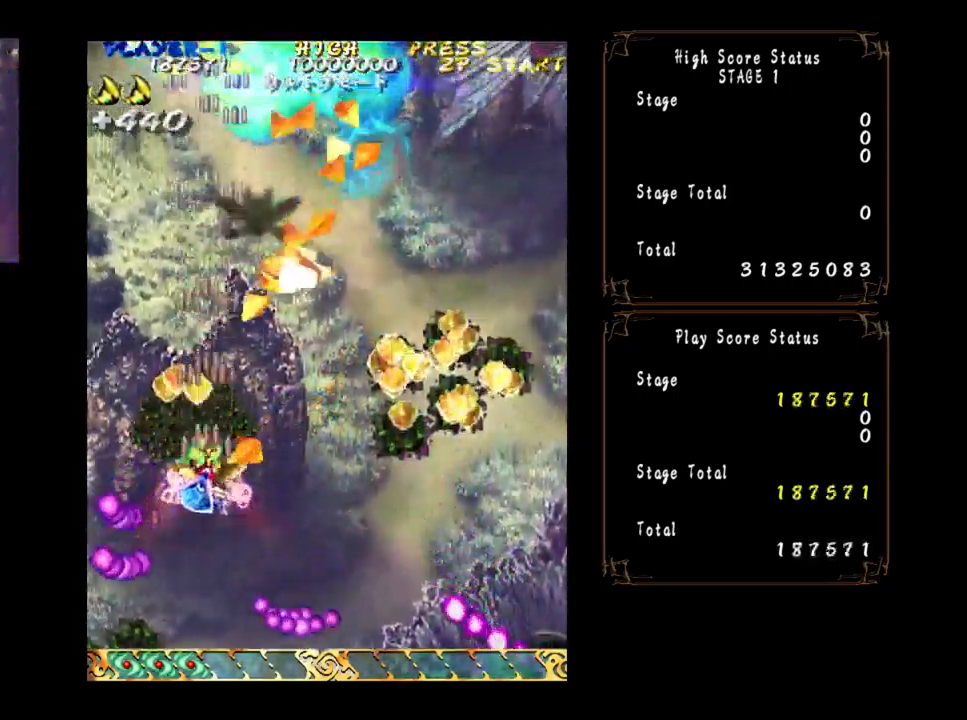
{"buttons": [], "left_stick": "down", "events": [[167, "left_stick", "up"], [334, "left_stick", "center"], [484, "left_stick", "down"]]}
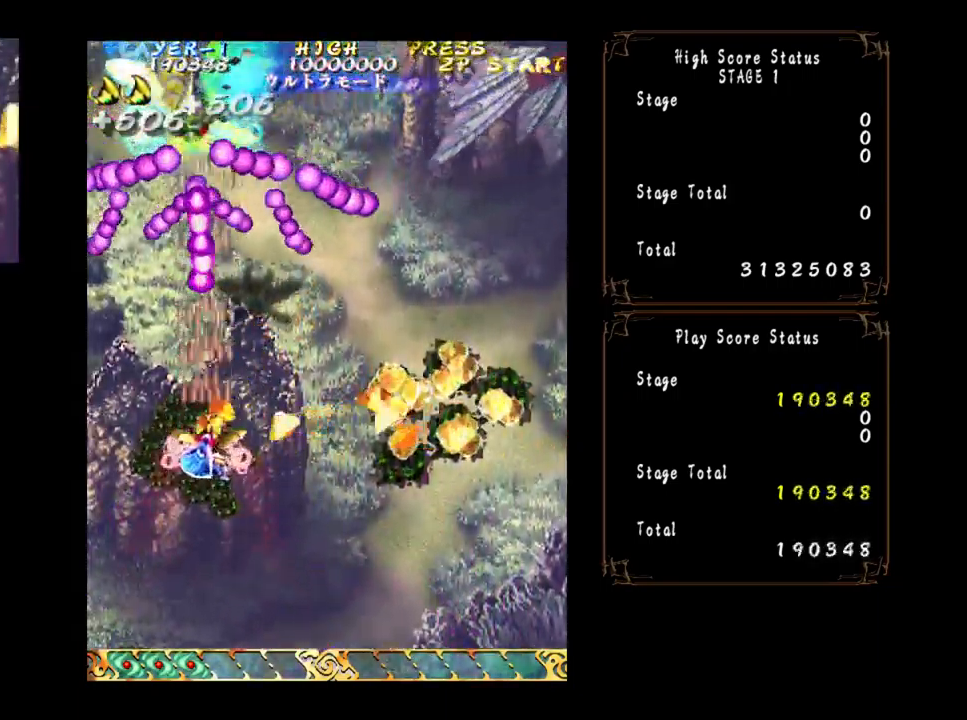
{"buttons": [], "left_stick": "center", "events": [[150, "left_stick", "right"], [300, "left_stick", "center"]]}
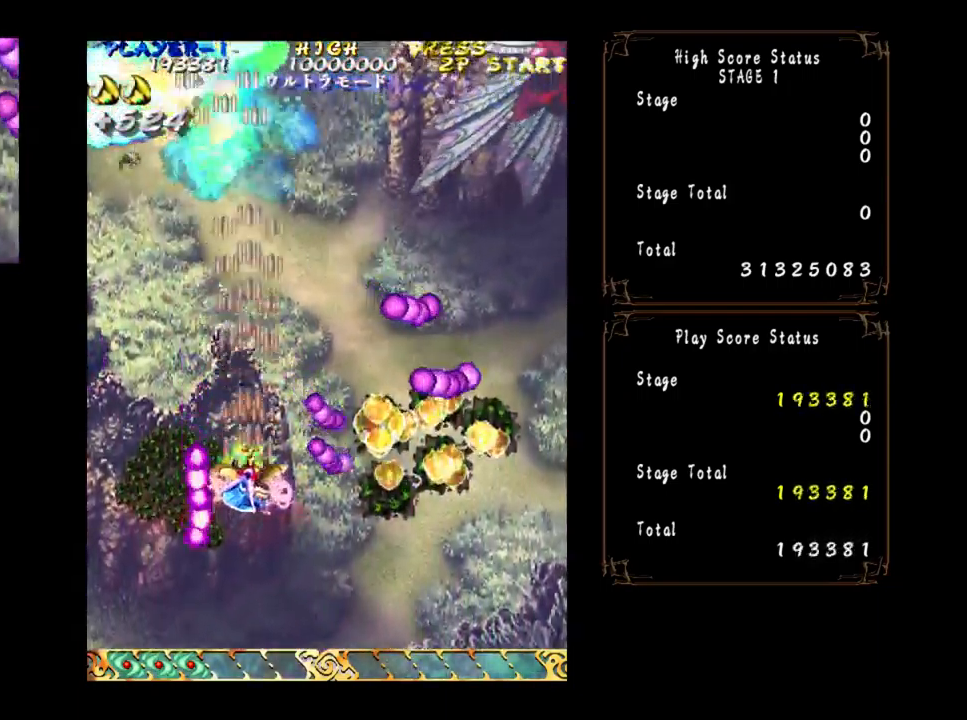
{"buttons": [], "left_stick": "up-right", "events": [[184, "left_stick", "right"], [450, "left_stick", "up-right"]]}
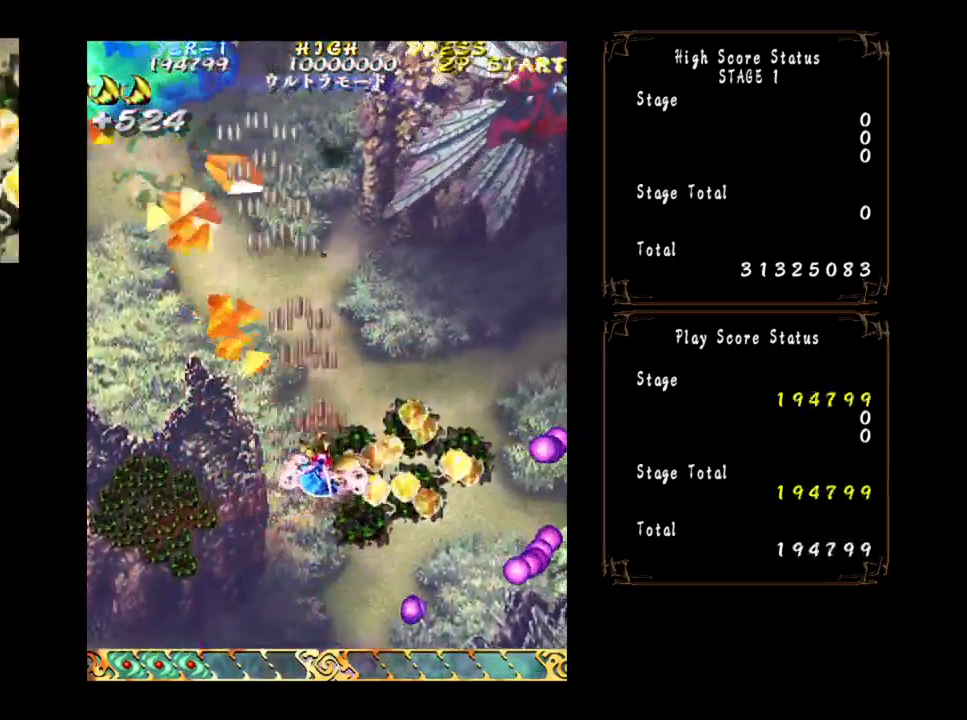
{"buttons": [], "left_stick": "center", "events": [[84, "left_stick", "center"], [234, "left_stick", "down"], [384, "left_stick", "center"]]}
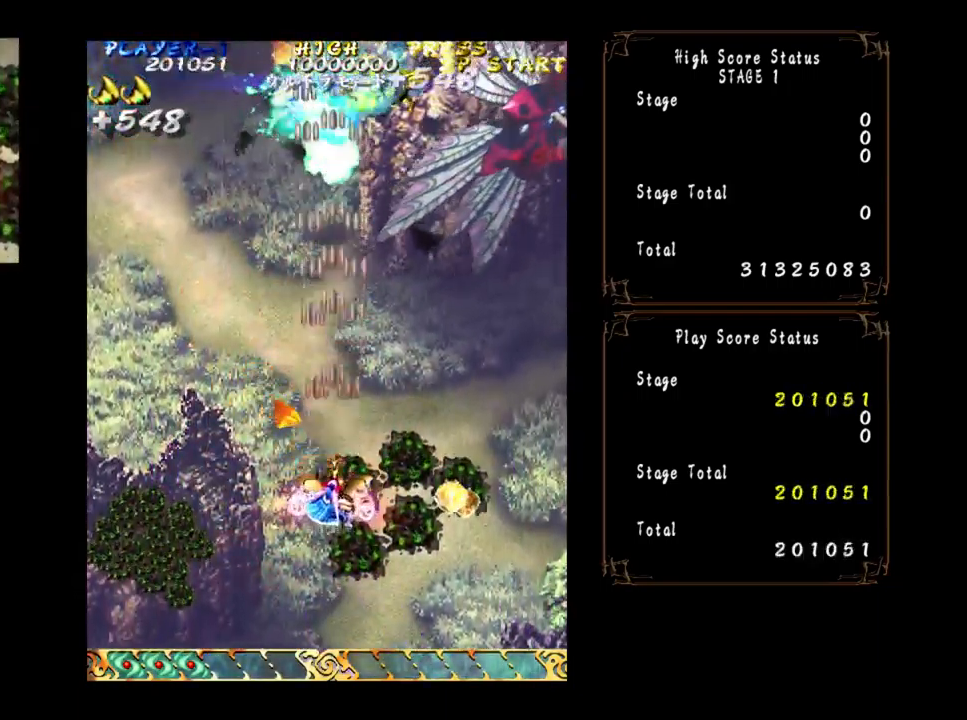
{"buttons": [], "left_stick": "up-right", "events": [[384, "left_stick", "right"], [450, "left_stick", "up-right"]]}
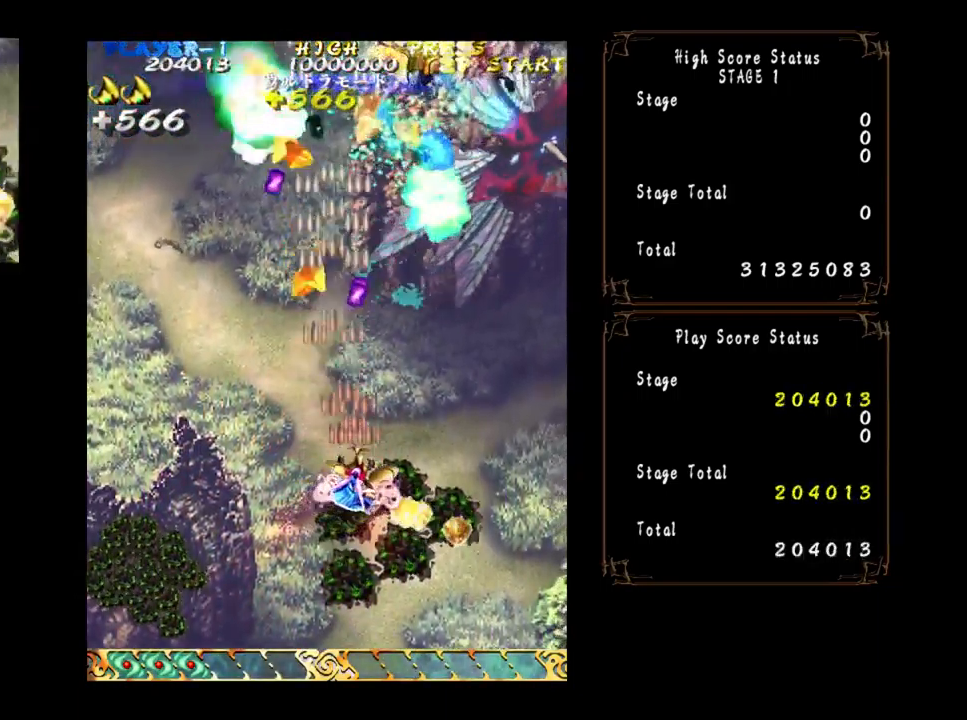
{"buttons": [], "left_stick": "up-right", "events": []}